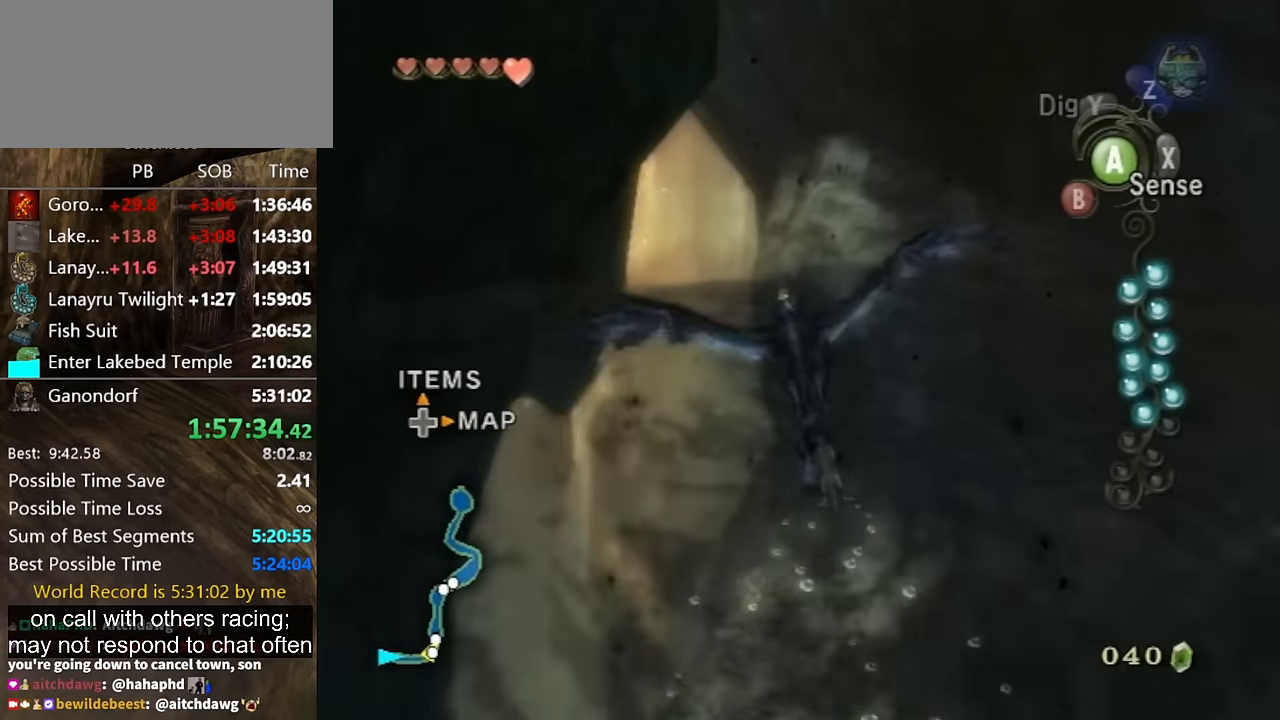
Gameplay with a controller (Nintendo layout); each line is a JSON object with the inputs held at the frame after it. "events" lists button and stick changes between this image and that frame as [ms after this image, input, new state], when the widget could be followed in between. Not read: L3 R3.
{"buttons": ["A"], "left_stick": "down-left", "right_stick": "center", "events": [[33, "A", "up"], [133, "A", "down"], [200, "A", "up"], [300, "A", "down"], [433, "A", "up"], [500, "A", "down"]]}
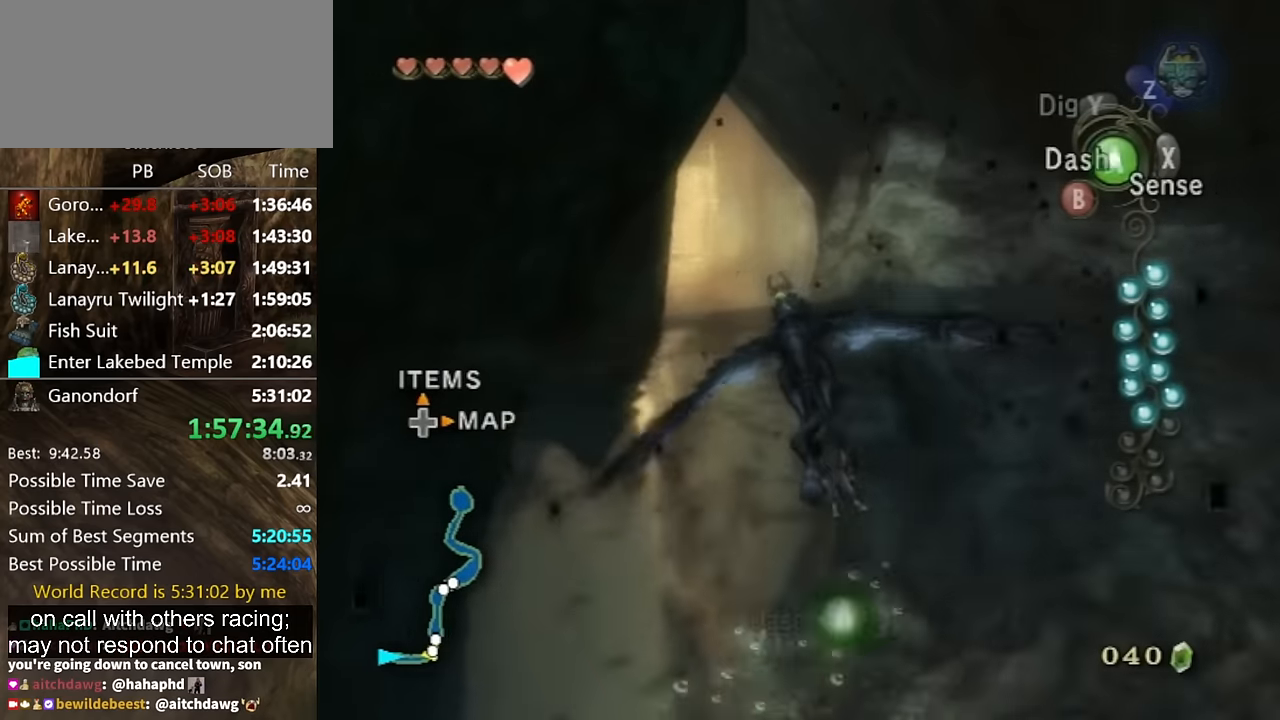
{"buttons": [], "left_stick": "down-left", "right_stick": "center", "events": [[33, "A", "up"], [133, "A", "down"], [200, "A", "up"], [266, "A", "down"], [333, "A", "up"]]}
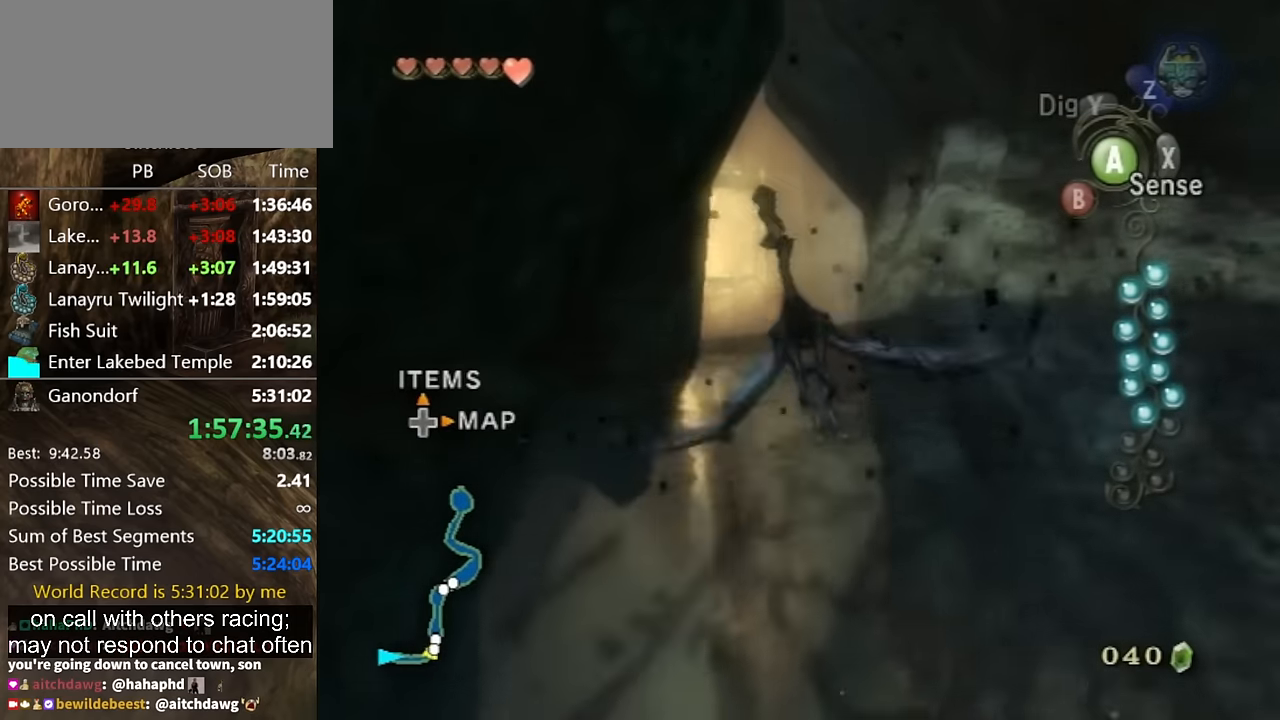
{"buttons": [], "left_stick": "down-left", "right_stick": "center", "events": []}
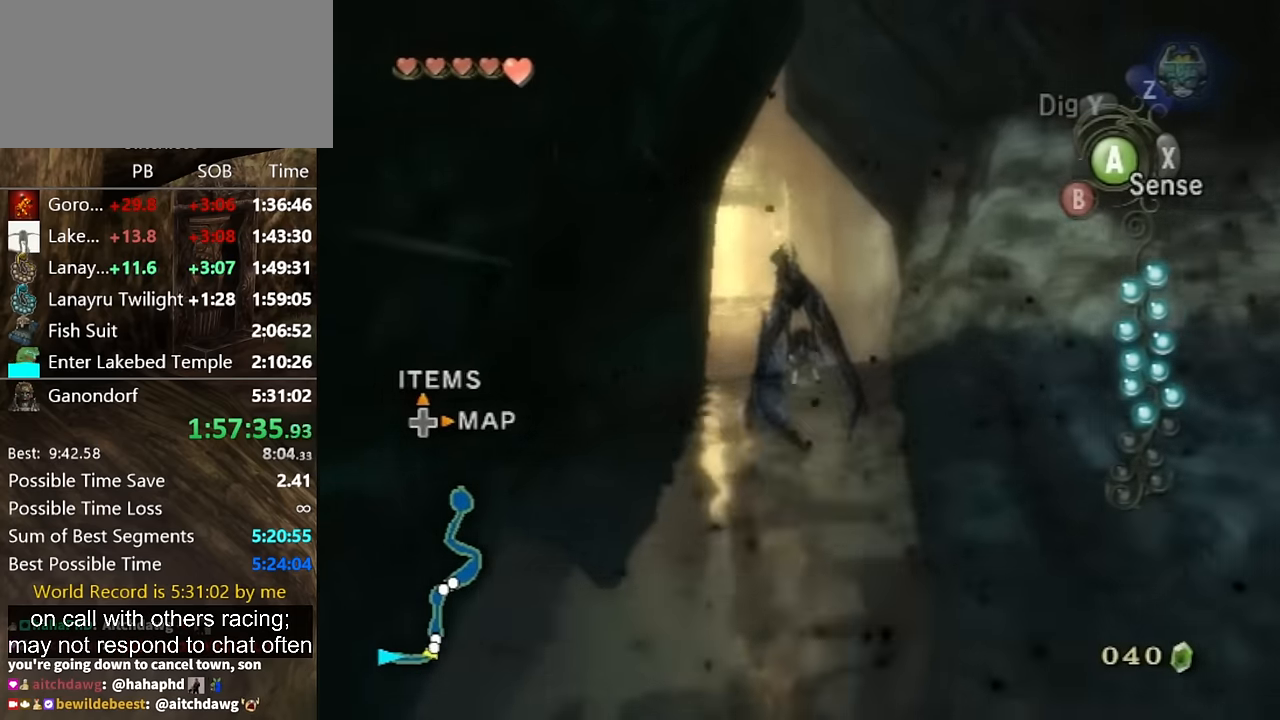
{"buttons": [], "left_stick": "down-left", "right_stick": "center", "events": [[166, "X", "down"], [333, "X", "up"]]}
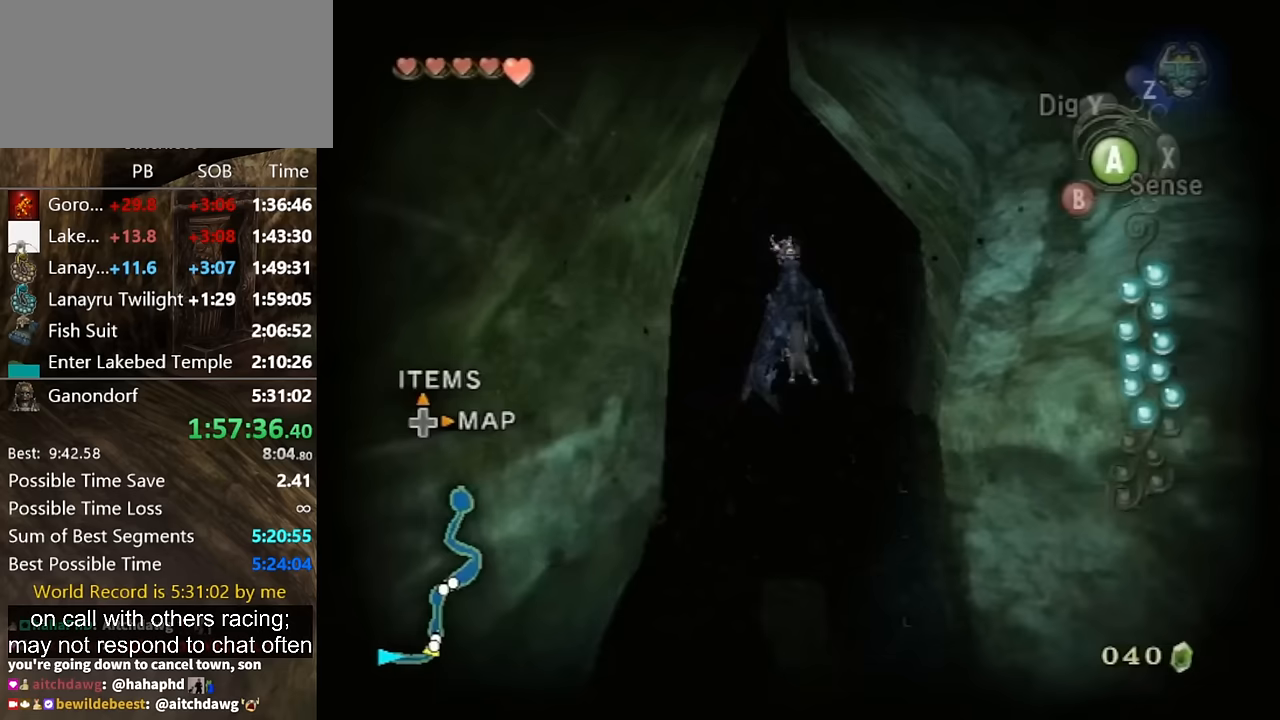
{"buttons": [], "left_stick": "down-left", "right_stick": "center", "events": []}
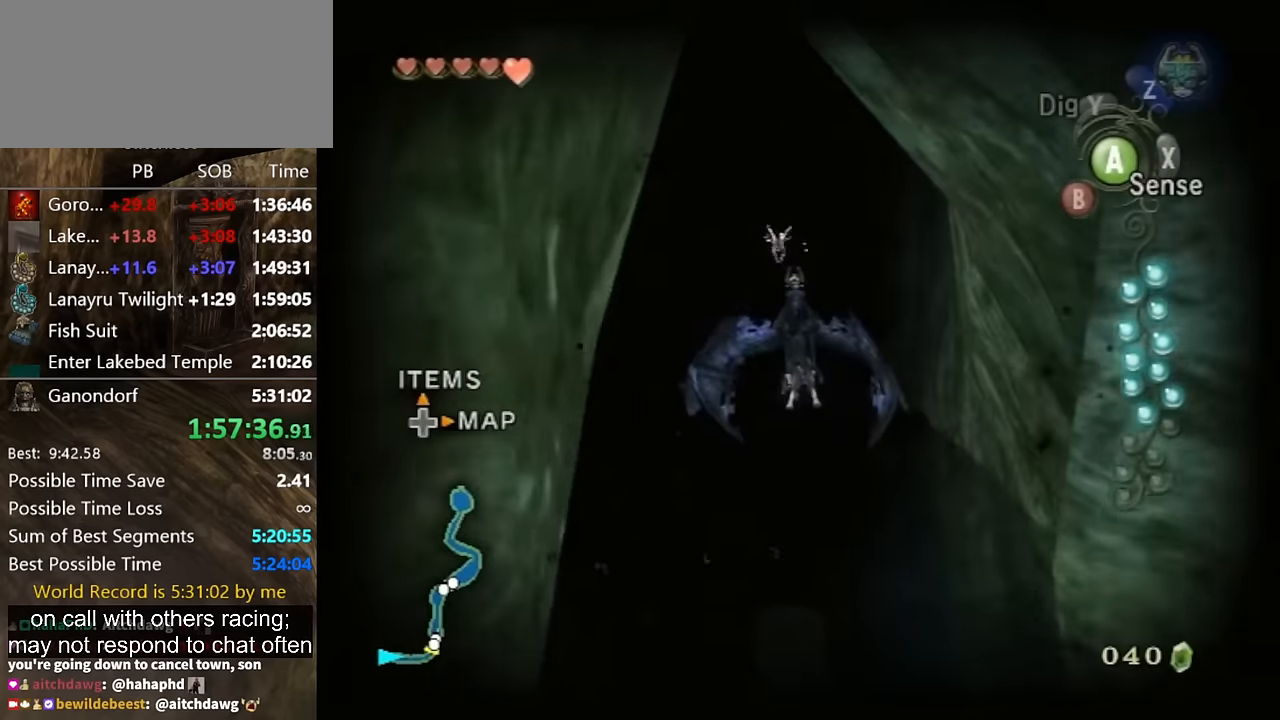
{"buttons": [], "left_stick": "down-left", "right_stick": "center", "events": []}
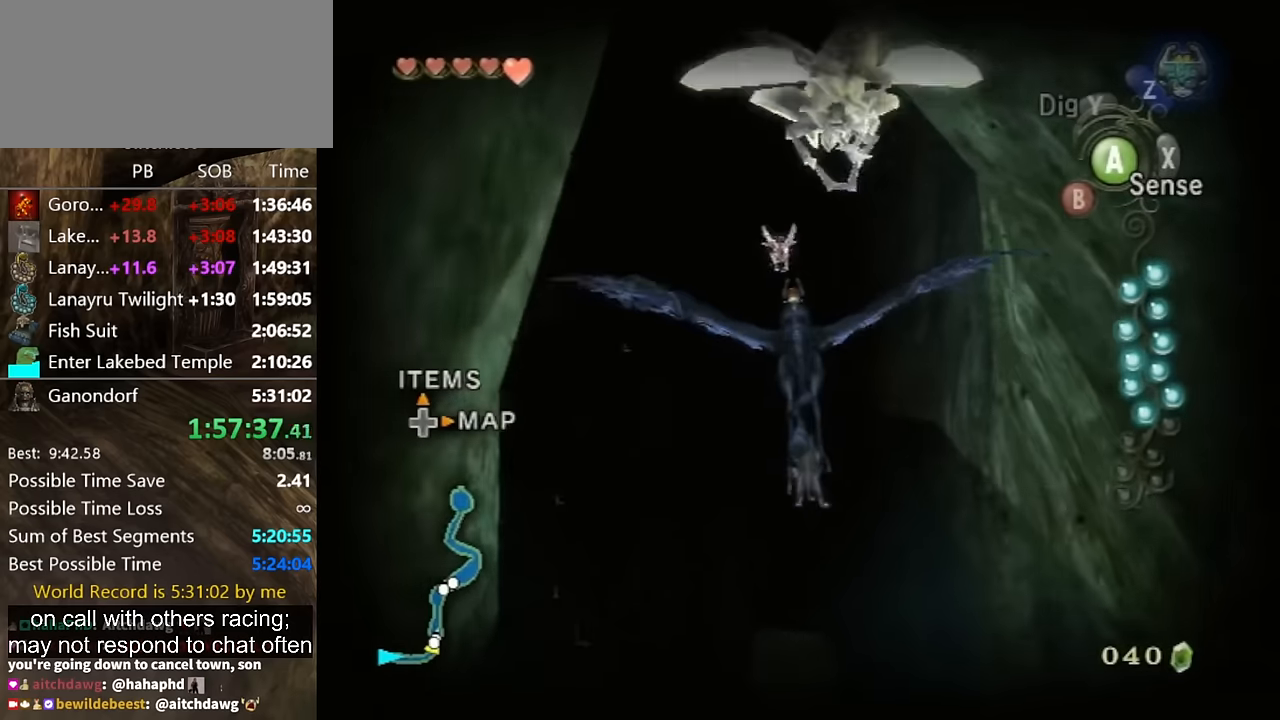
{"buttons": ["L1"], "left_stick": "down-left", "right_stick": "center", "events": [[433, "L1", "down"]]}
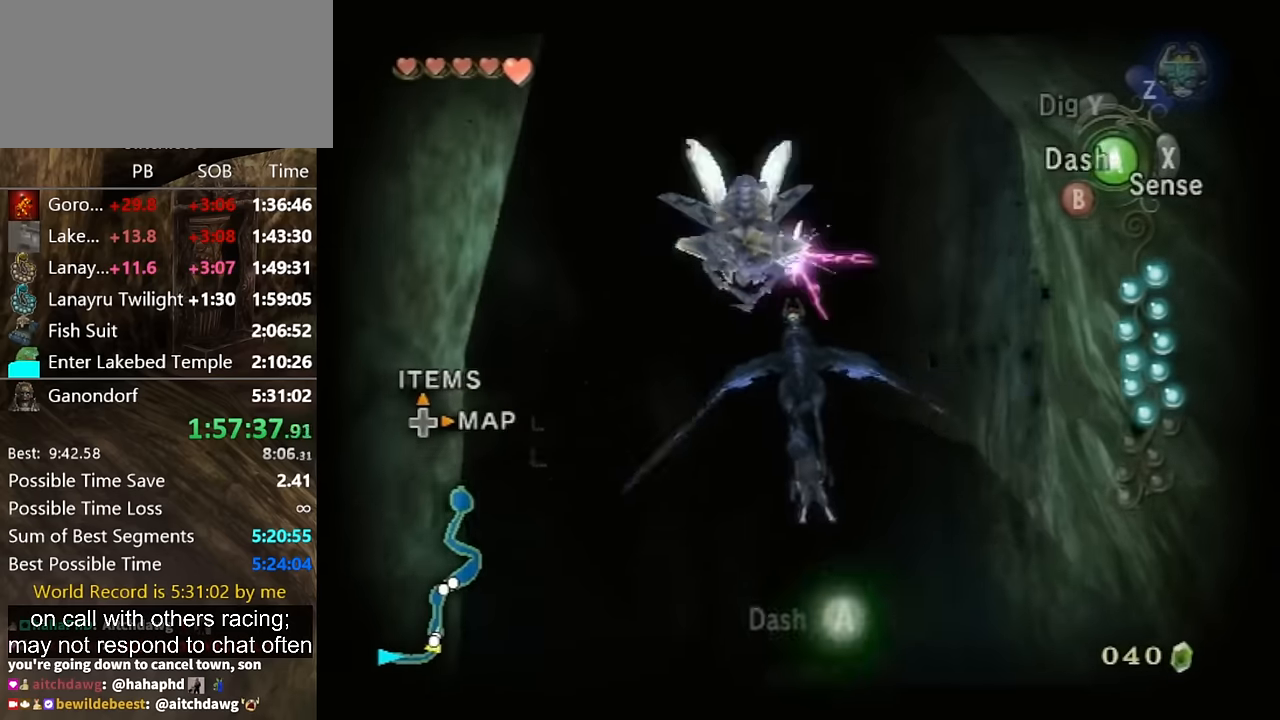
{"buttons": ["L1"], "left_stick": "down-left", "right_stick": "center", "events": [[67, "L1", "up"], [133, "L1", "down"], [400, "A", "down"], [500, "A", "up"]]}
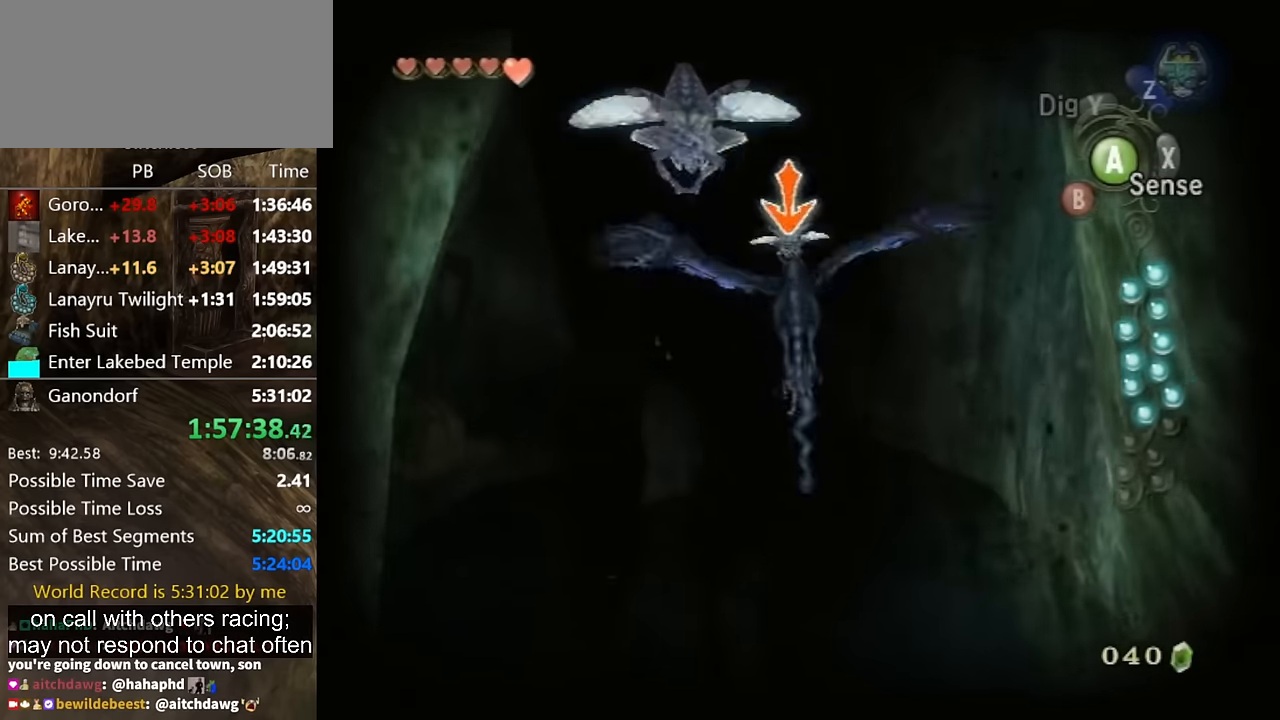
{"buttons": ["L1"], "left_stick": "down-left", "right_stick": "center", "events": []}
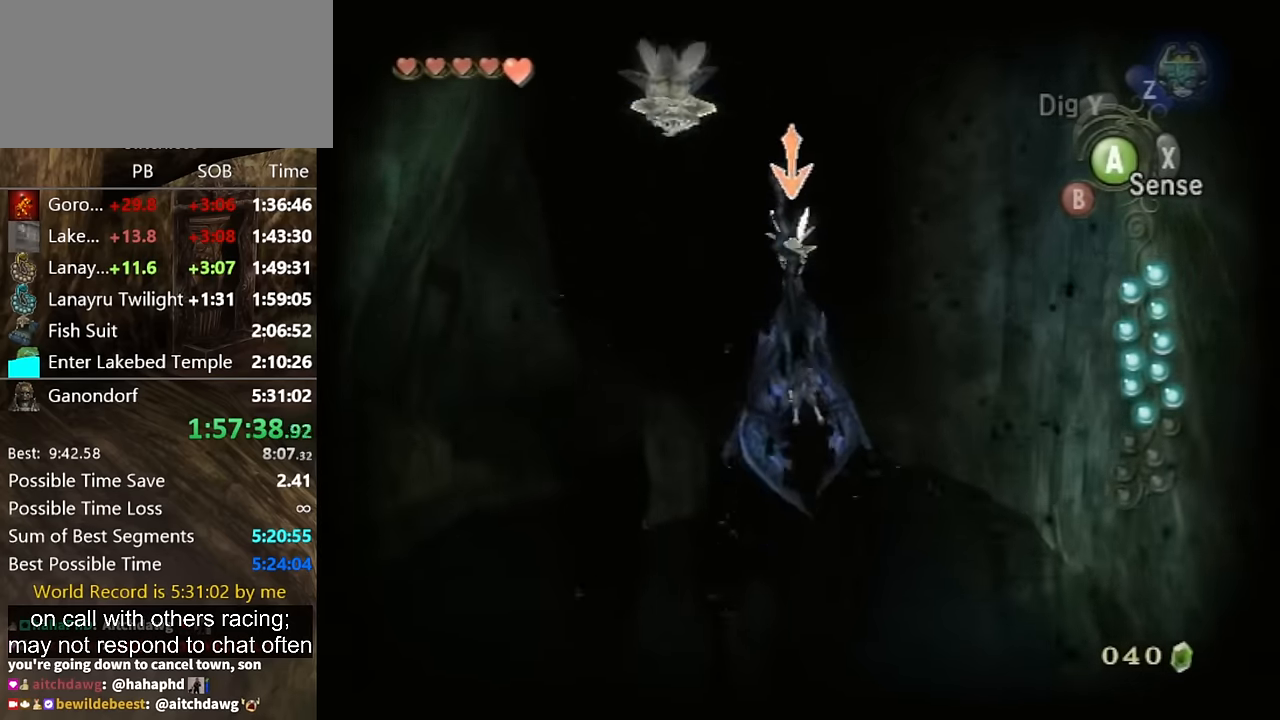
{"buttons": ["L1"], "left_stick": "down-left", "right_stick": "center", "events": []}
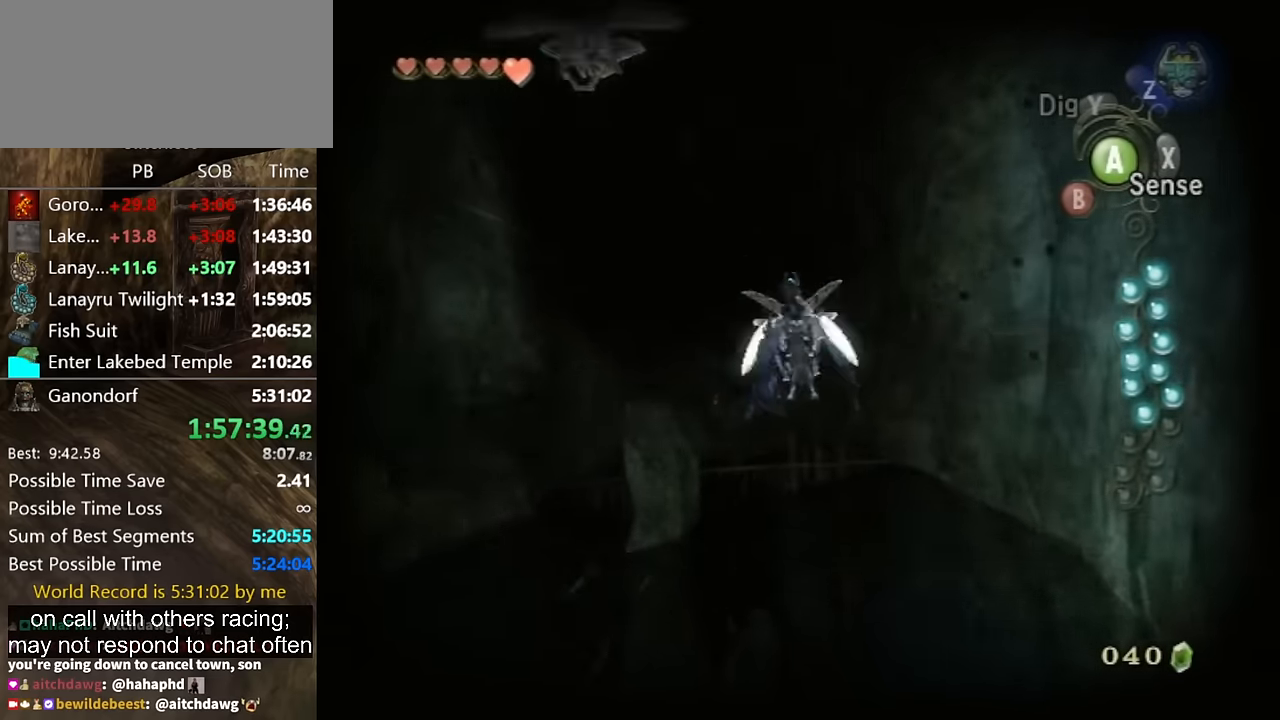
{"buttons": ["L1"], "left_stick": "down-left", "right_stick": "center", "events": []}
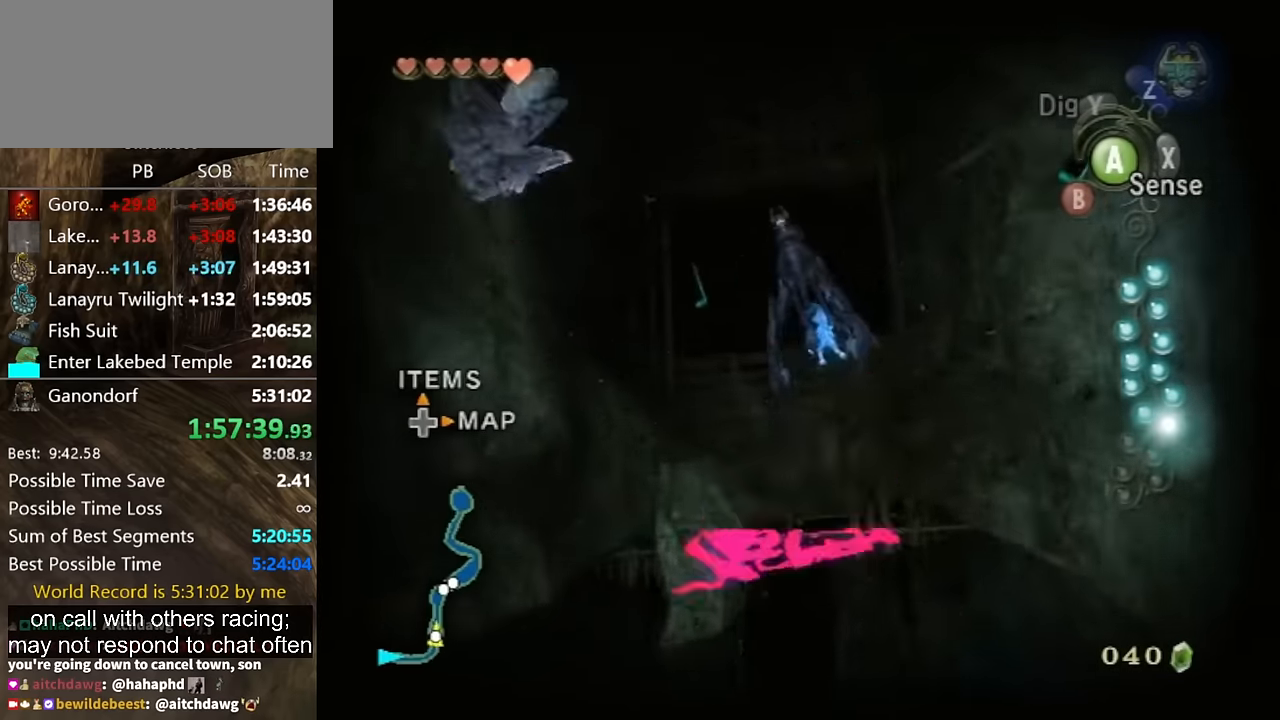
{"buttons": ["L1"], "left_stick": "down", "right_stick": "center", "events": [[367, "left_stick", "down"]]}
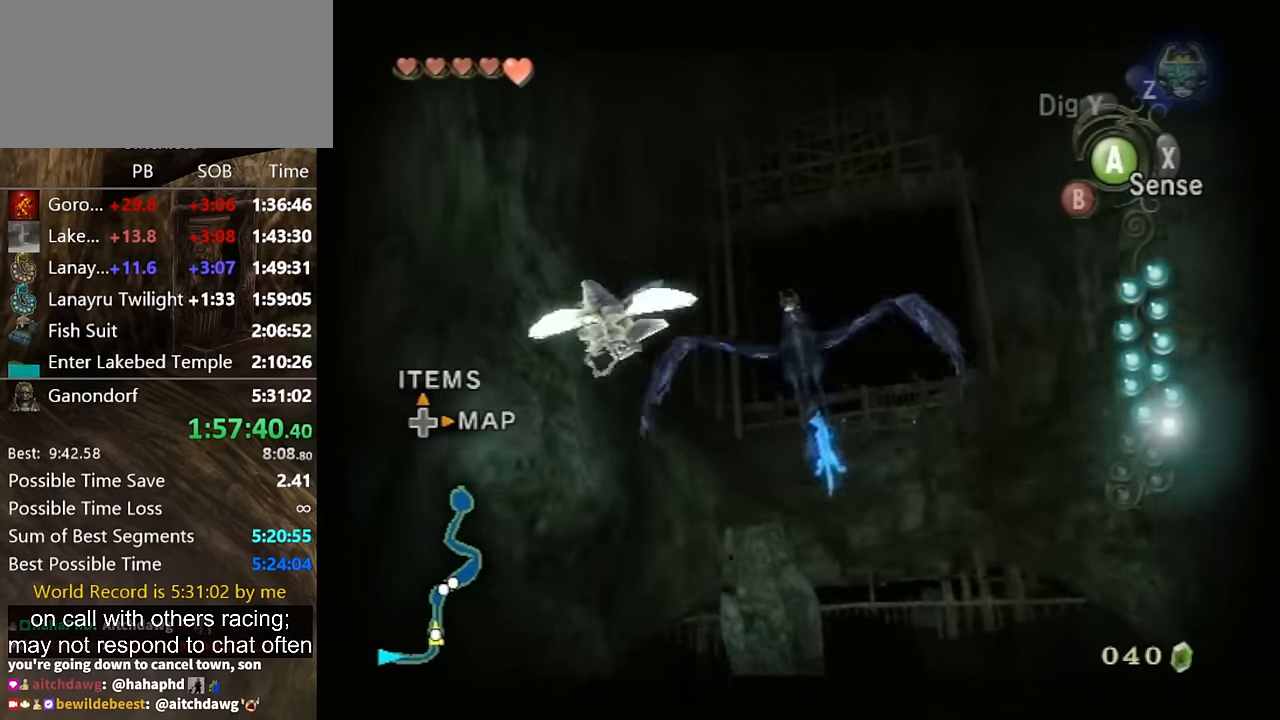
{"buttons": ["L1"], "left_stick": "down", "right_stick": "center", "events": [[333, "L1", "up"], [433, "L1", "down"]]}
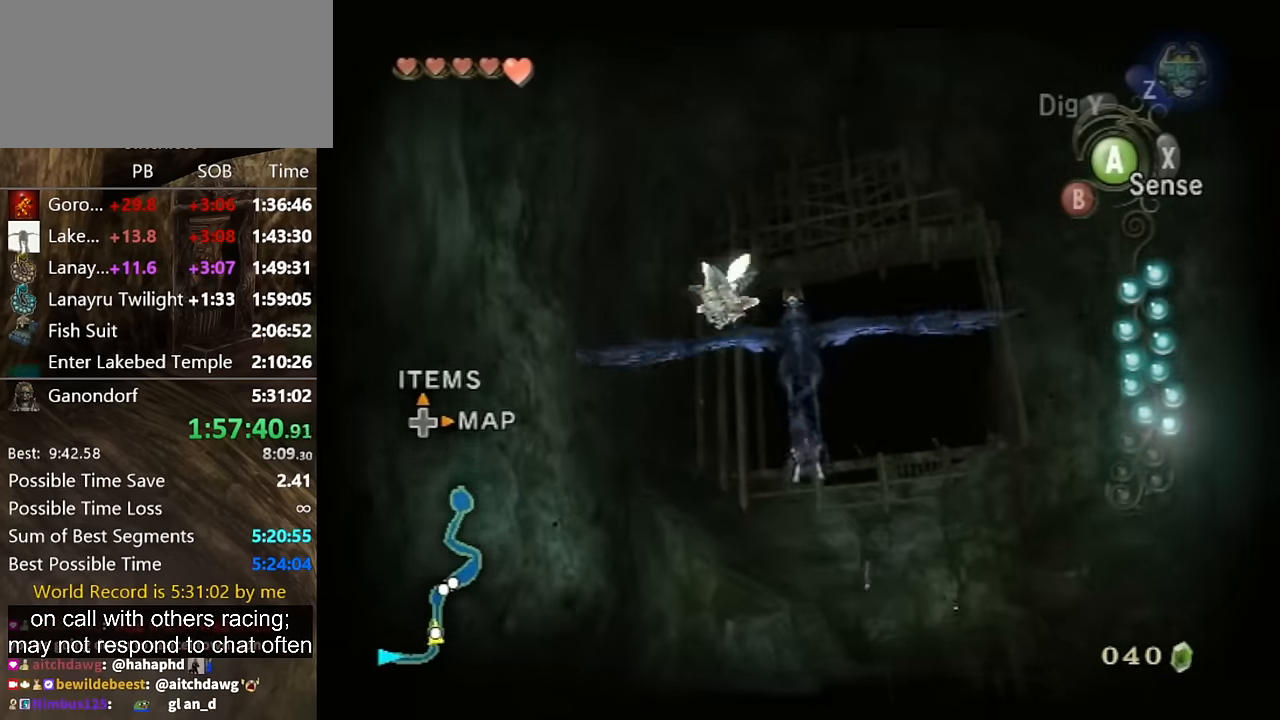
{"buttons": ["A", "L1"], "left_stick": "down-right", "right_stick": "center", "events": [[67, "L1", "up"], [100, "L1", "down"], [167, "left_stick", "down-right"], [233, "L1", "up"], [267, "L1", "down"], [433, "A", "down"]]}
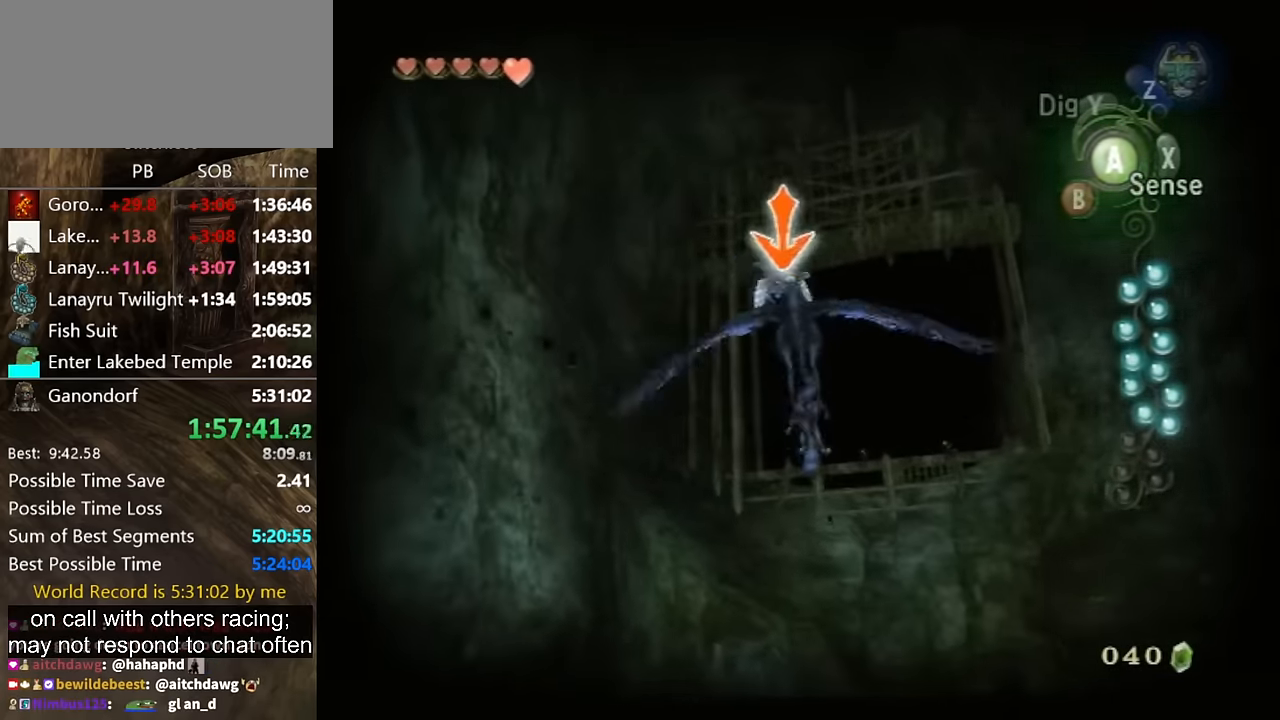
{"buttons": ["L1"], "left_stick": "down", "right_stick": "center", "events": [[33, "A", "up"], [100, "left_stick", "down"]]}
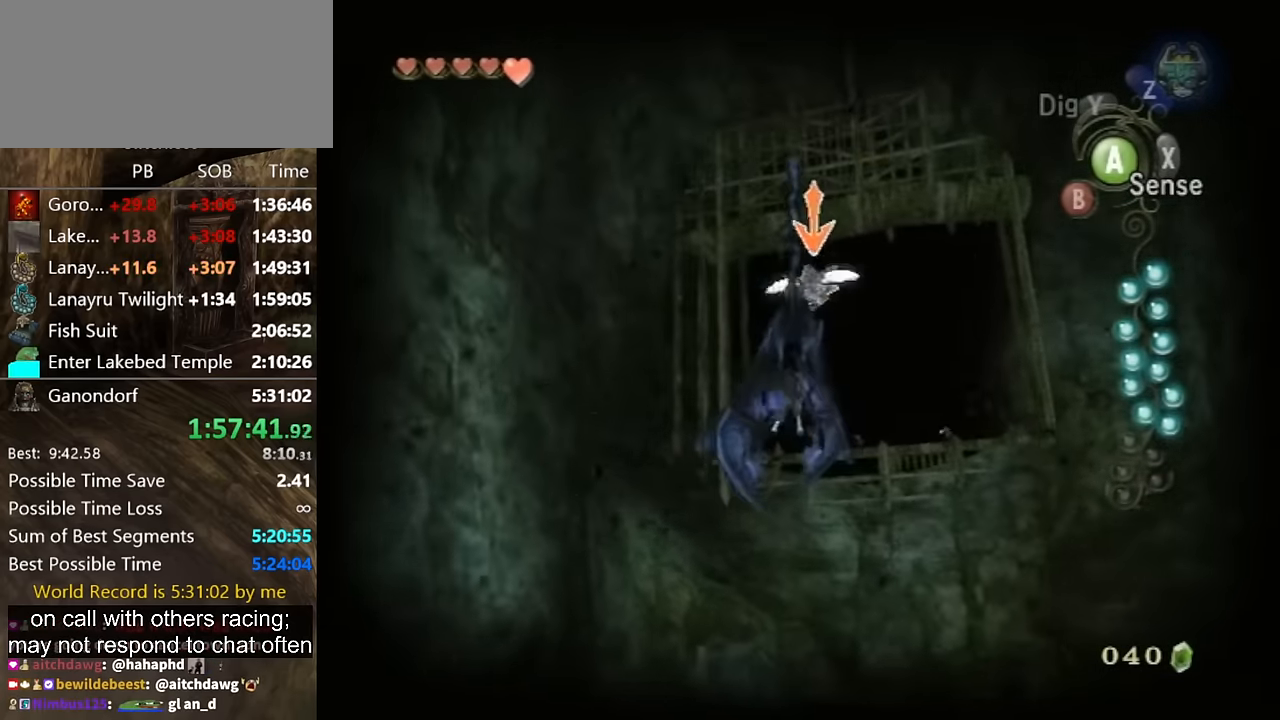
{"buttons": ["L1"], "left_stick": "down", "right_stick": "center", "events": []}
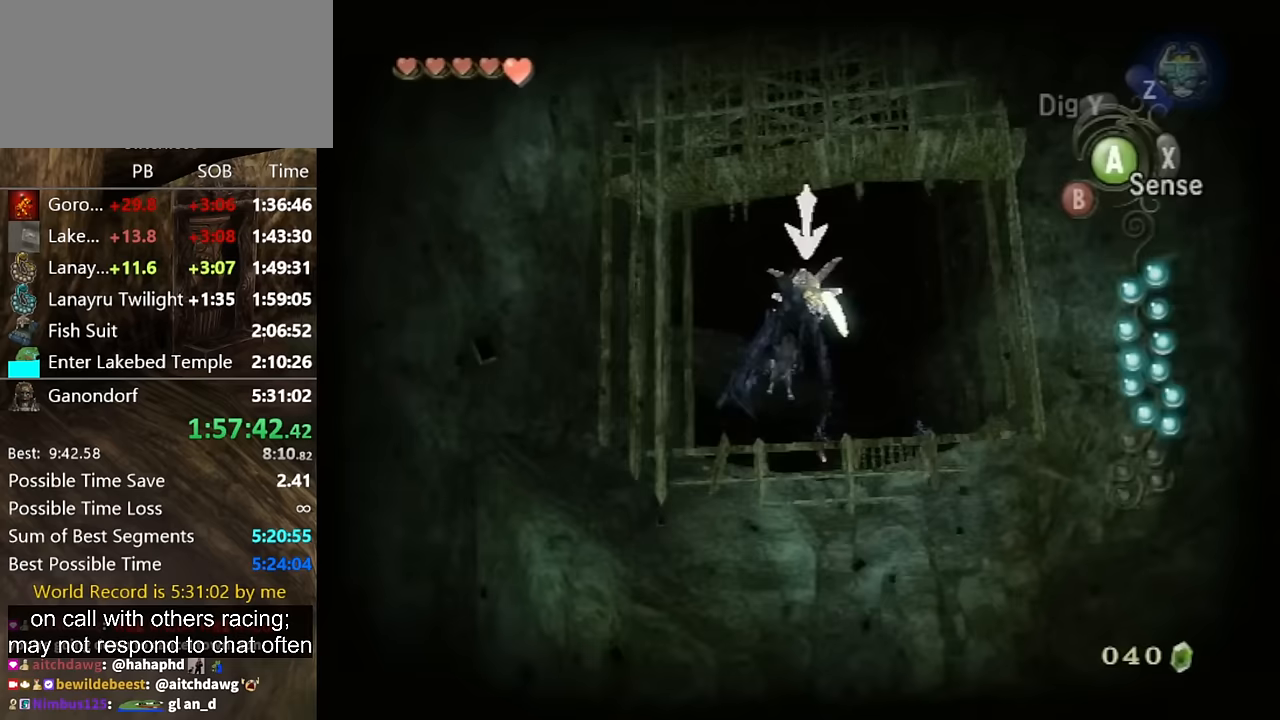
{"buttons": ["L1"], "left_stick": "center", "right_stick": "center", "events": [[433, "left_stick", "center"]]}
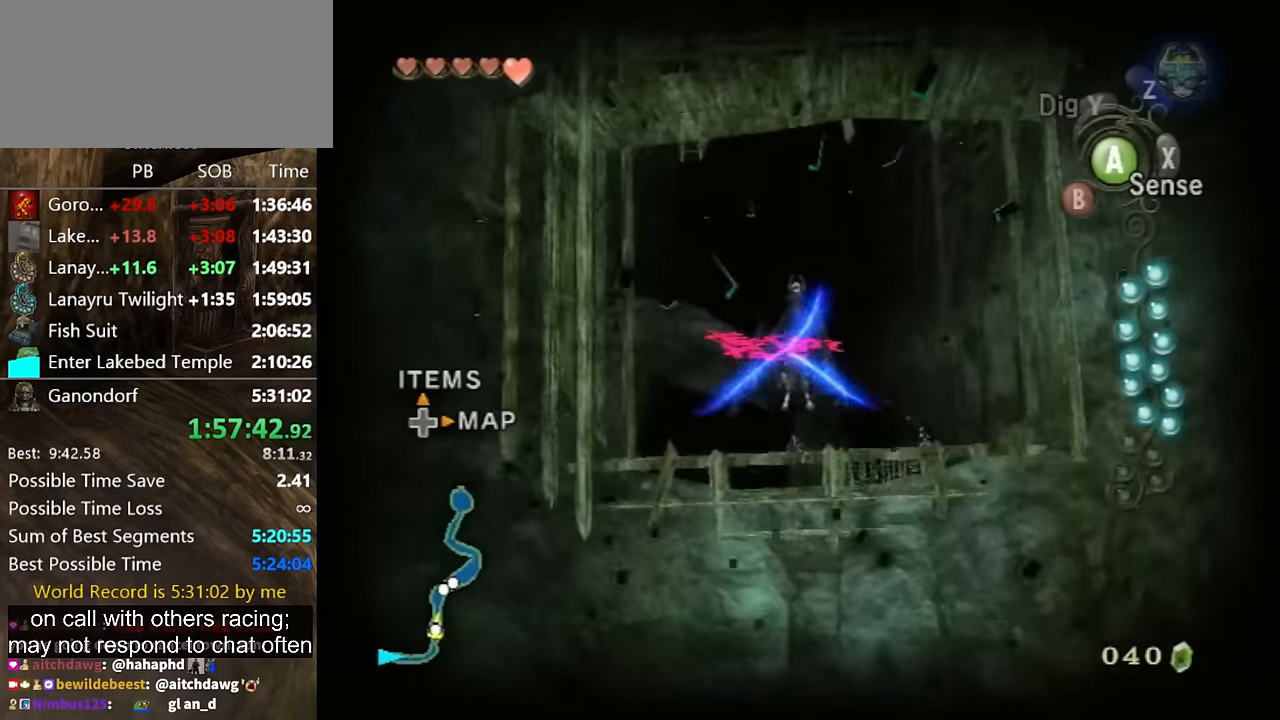
{"buttons": ["A"], "left_stick": "down", "right_stick": "center", "events": [[100, "L1", "up"], [300, "A", "down"], [367, "A", "up"], [433, "left_stick", "down"], [467, "A", "down"]]}
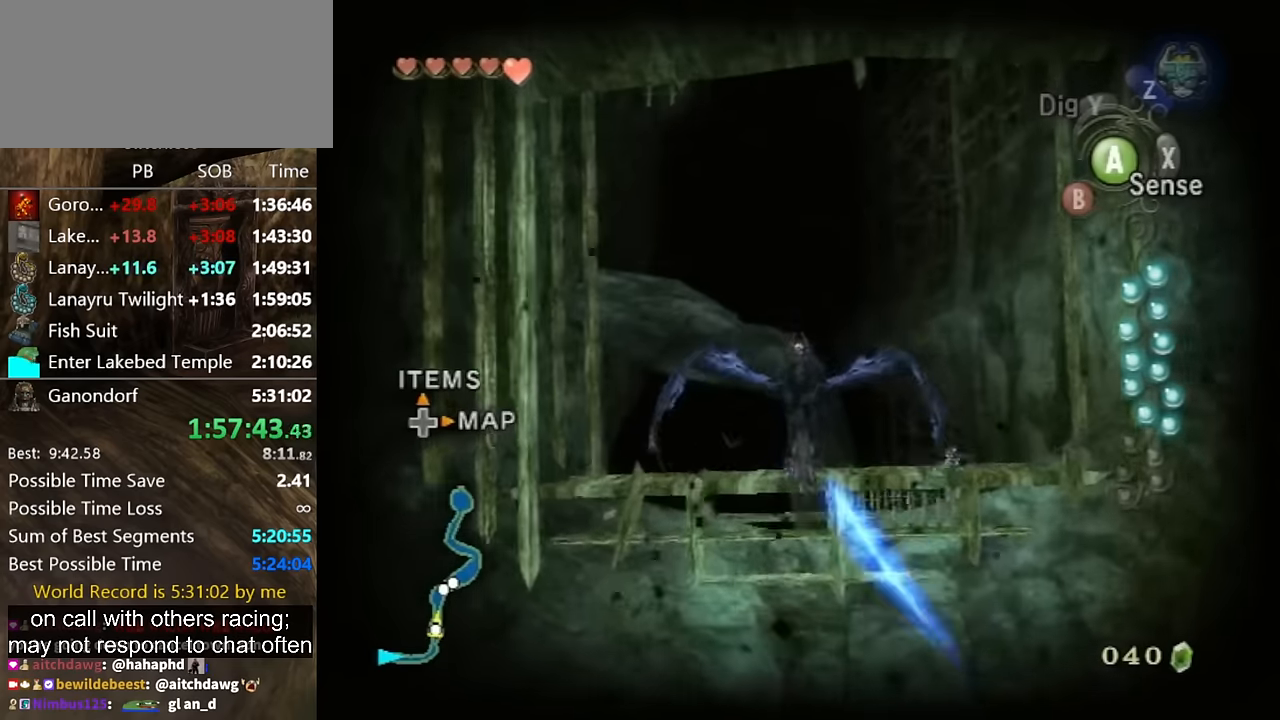
{"buttons": [], "left_stick": "down", "right_stick": "center", "events": [[33, "A", "up"], [133, "A", "down"], [167, "A", "up"], [267, "A", "down"], [367, "A", "up"], [433, "A", "down"], [500, "A", "up"]]}
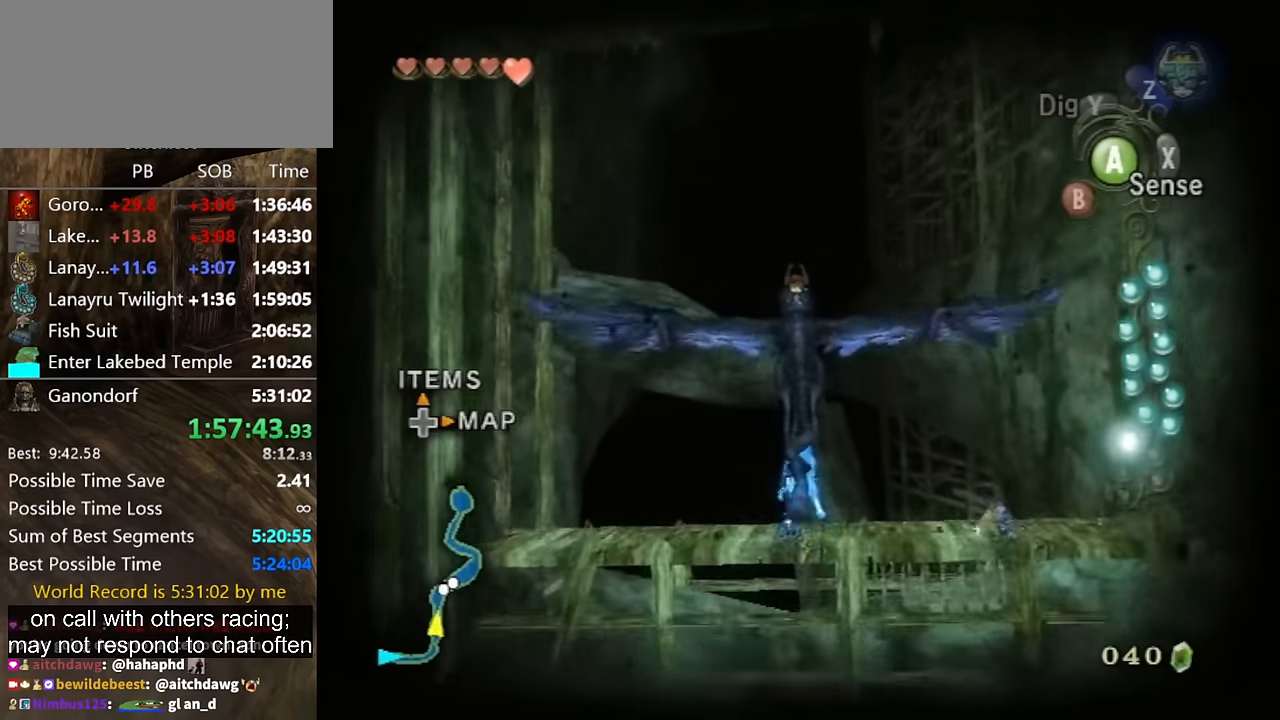
{"buttons": [], "left_stick": "down", "right_stick": "center", "events": [[100, "A", "down"], [167, "A", "up"], [233, "A", "down"], [333, "A", "up"], [433, "A", "down"], [500, "A", "up"]]}
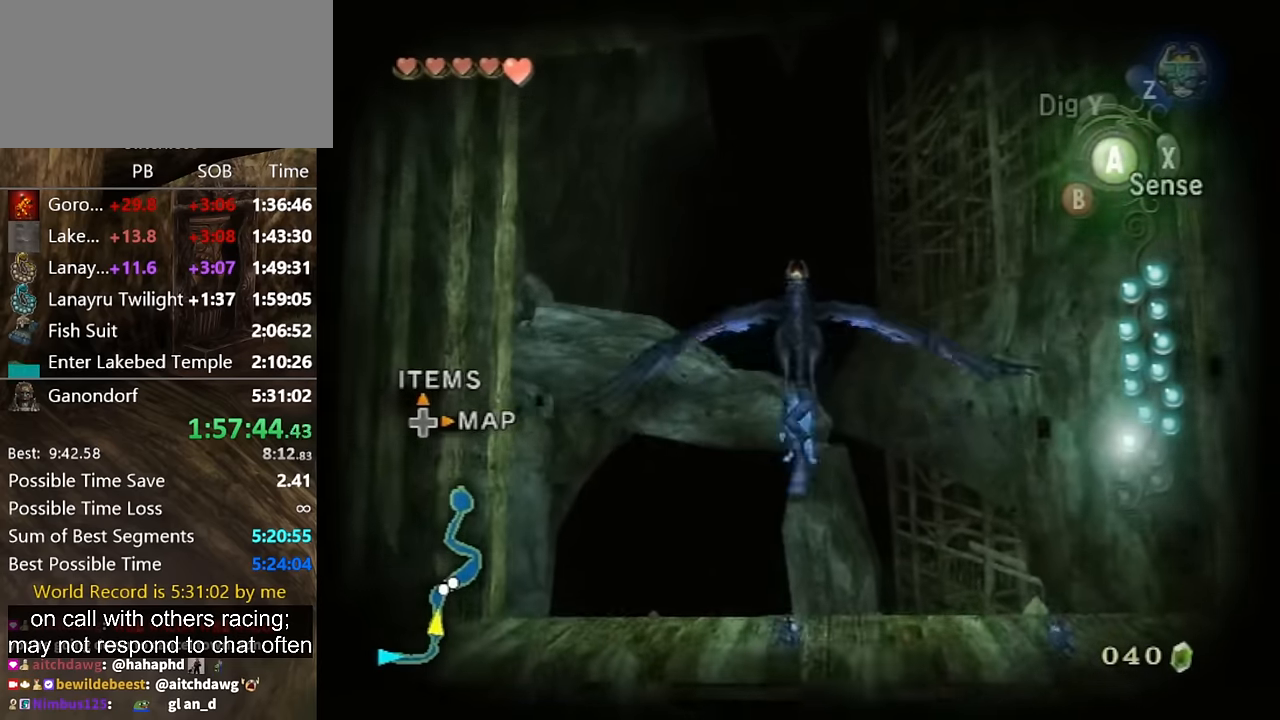
{"buttons": [], "left_stick": "down-left", "right_stick": "center", "events": [[67, "A", "down"], [133, "A", "up"], [167, "left_stick", "down-left"], [233, "A", "down"], [300, "A", "up"], [400, "A", "down"], [467, "A", "up"]]}
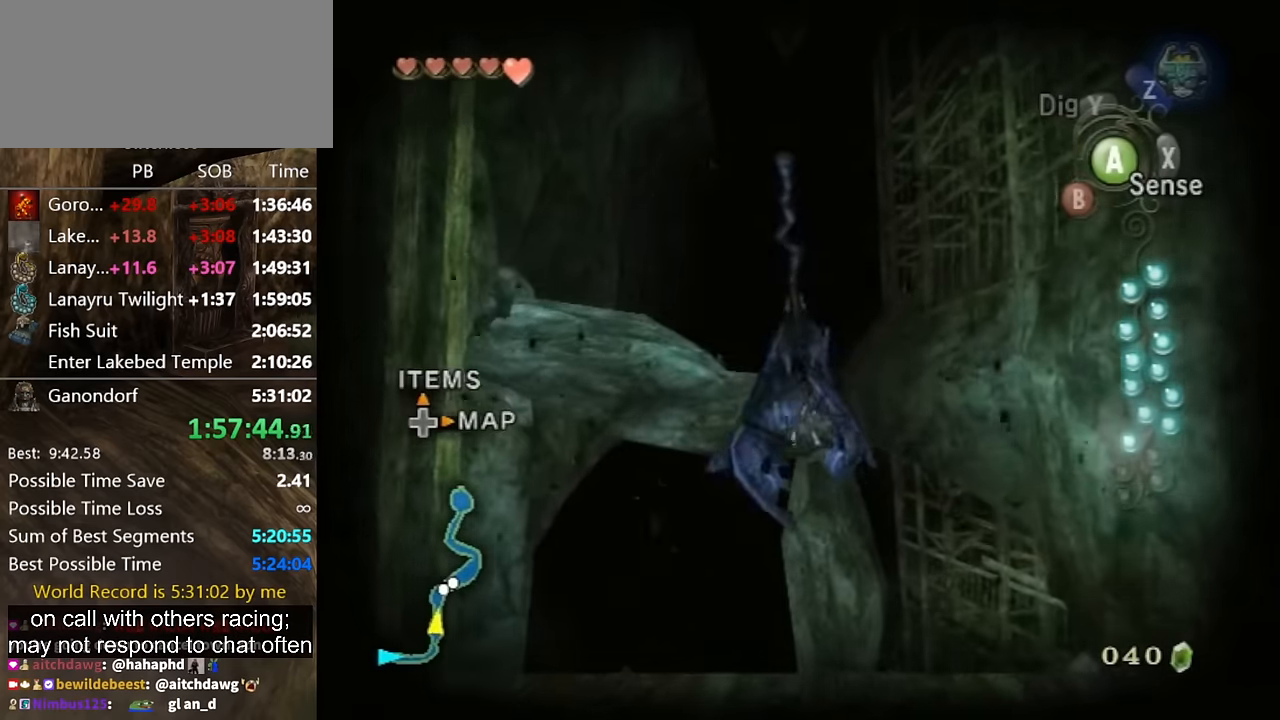
{"buttons": [], "left_stick": "center", "right_stick": "center", "events": [[33, "A", "down"], [100, "A", "up"], [400, "left_stick", "center"]]}
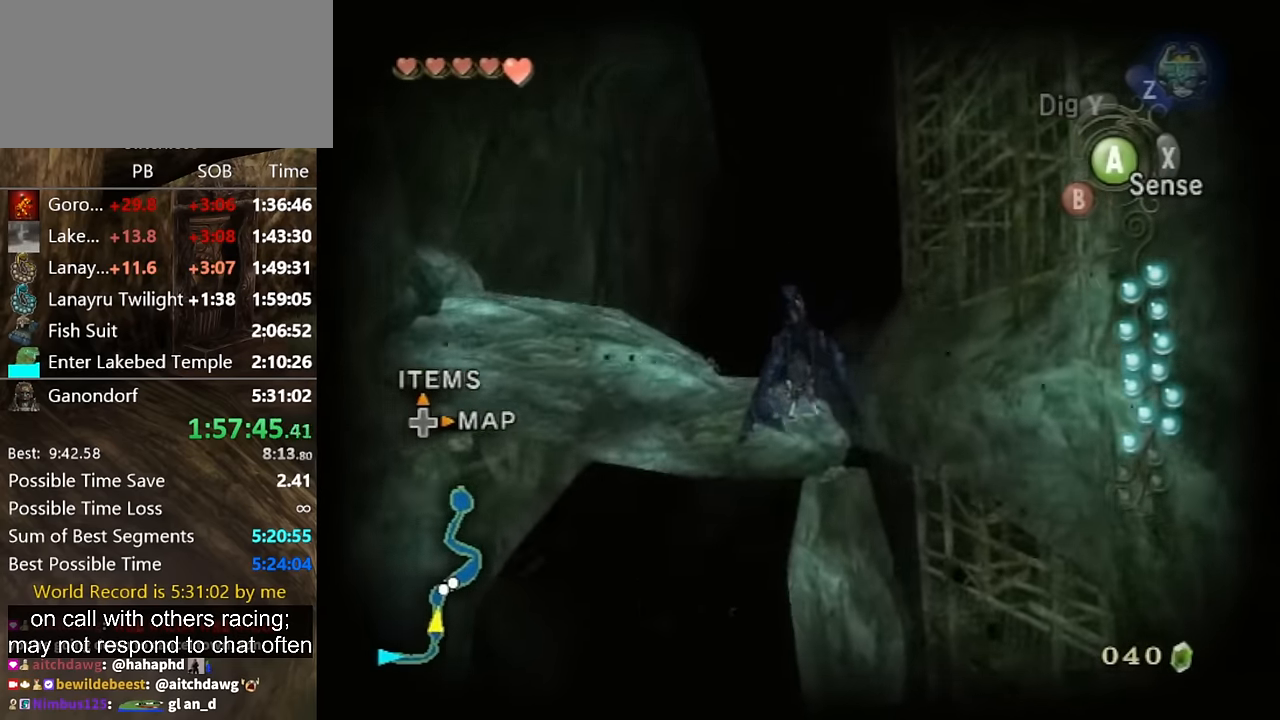
{"buttons": [], "left_stick": "down", "right_stick": "center", "events": [[300, "left_stick", "down"]]}
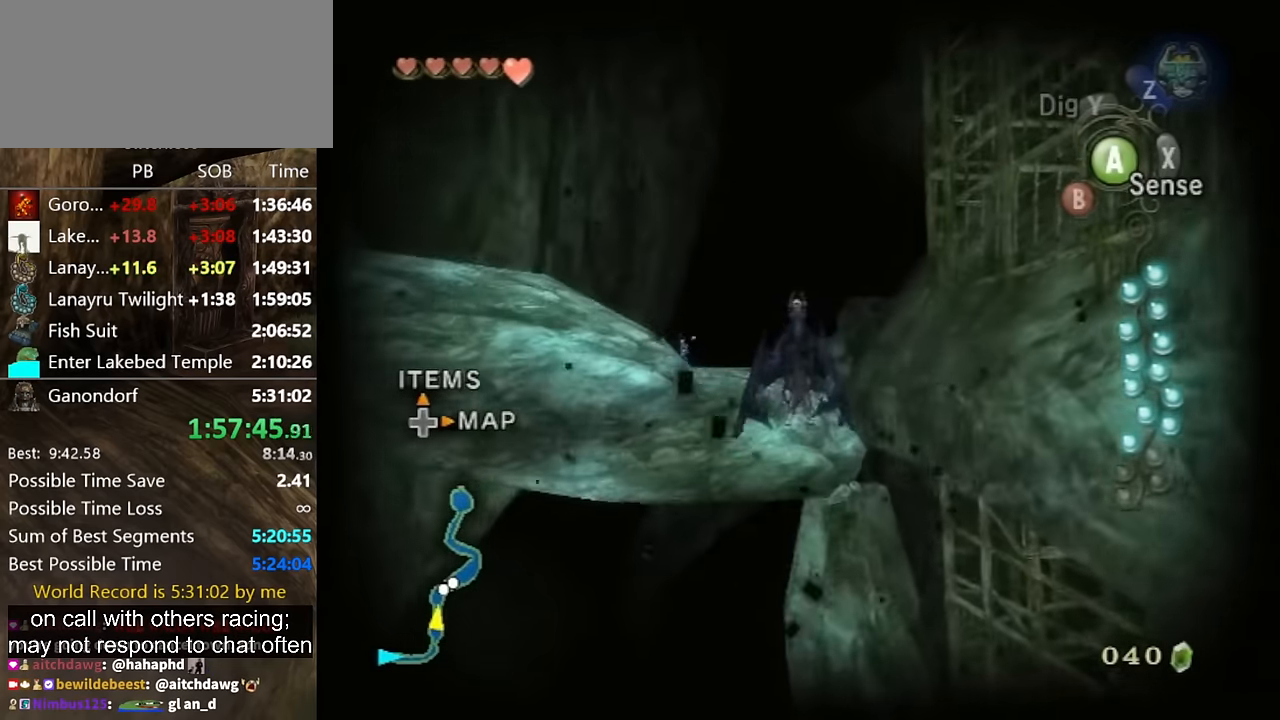
{"buttons": [], "left_stick": "down", "right_stick": "center", "events": [[67, "A", "down"], [133, "A", "up"], [233, "A", "down"], [333, "A", "up"], [467, "A", "down"], [500, "A", "up"]]}
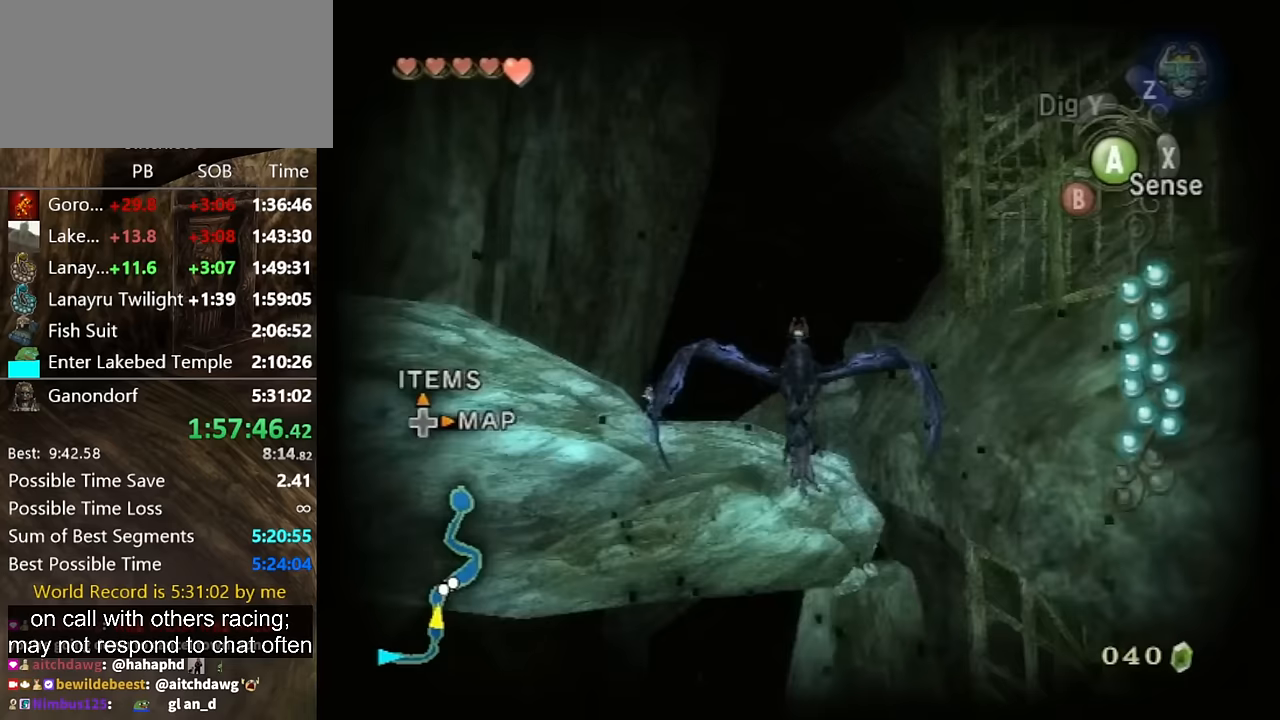
{"buttons": [], "left_stick": "down", "right_stick": "center", "events": [[67, "A", "down"], [133, "A", "up"], [233, "A", "down"], [300, "A", "up"], [400, "A", "down"], [467, "A", "up"]]}